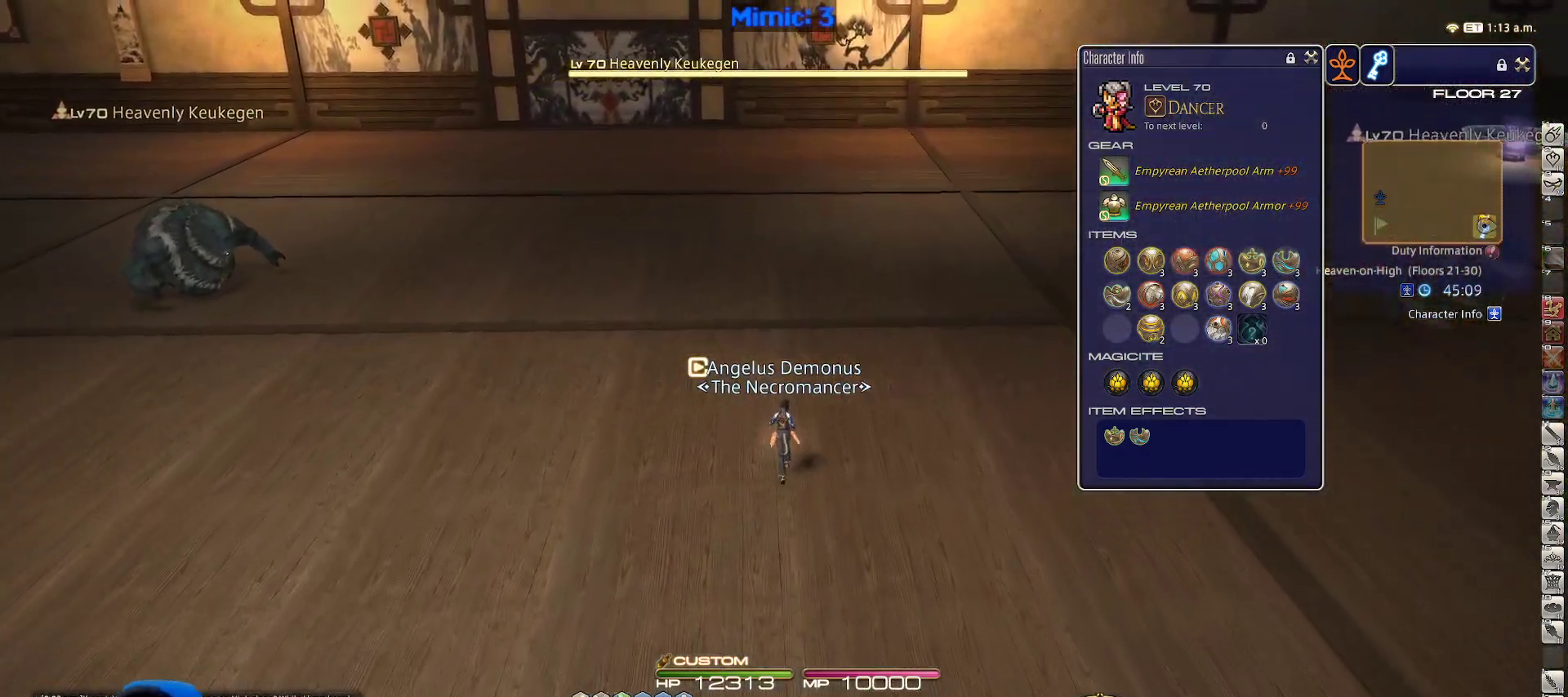
Gameplay with keyboard; each line is a JSON object with the keys held at the frame after it. "events" lists presses ("down") and releases ("up") of ".", "/", "0", "1", "2", "3", "4", "5", "6", "7", "8", "9", "a", "alt_l", "alt_r", "b", "backslash", "backspace", "c", "caps_lock", "comma", "ctrl_l", "ctrl_r", "d", "down", "e", "equals", "escape", "f", "f1", "f10", "f11", "f12", "f2", "f3", "f4", "f5", "f6", "f7", "f8", "f9", "g", "h", "i", "j", "k", "l", "lbracket", "left", "m", "minus", "n", "o", "p", "q", "quote", "r", "rbracket", "return", "right", "s", "semicolon", "shift_l", "shift_r", "space", "super_l", "super_r", "t", "tab", "tilde", "u", "up", "v", "w", "x", "y" and "z" between this image and that frame as [ms after this image, input, new state], when the widget could be followed in between. No other keys are recorded. Mouse input is not recorded.
{"keys": ["w"], "events": []}
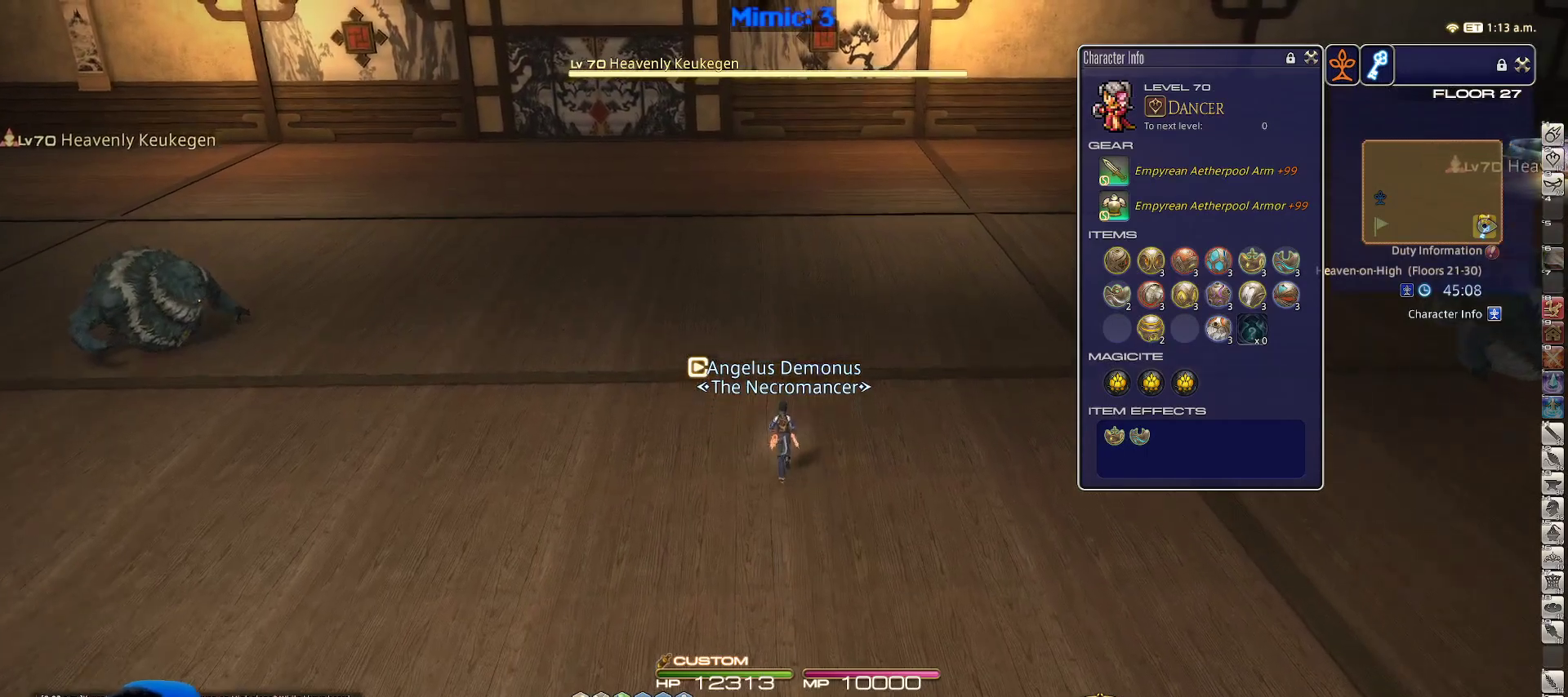
{"keys": ["w"], "events": []}
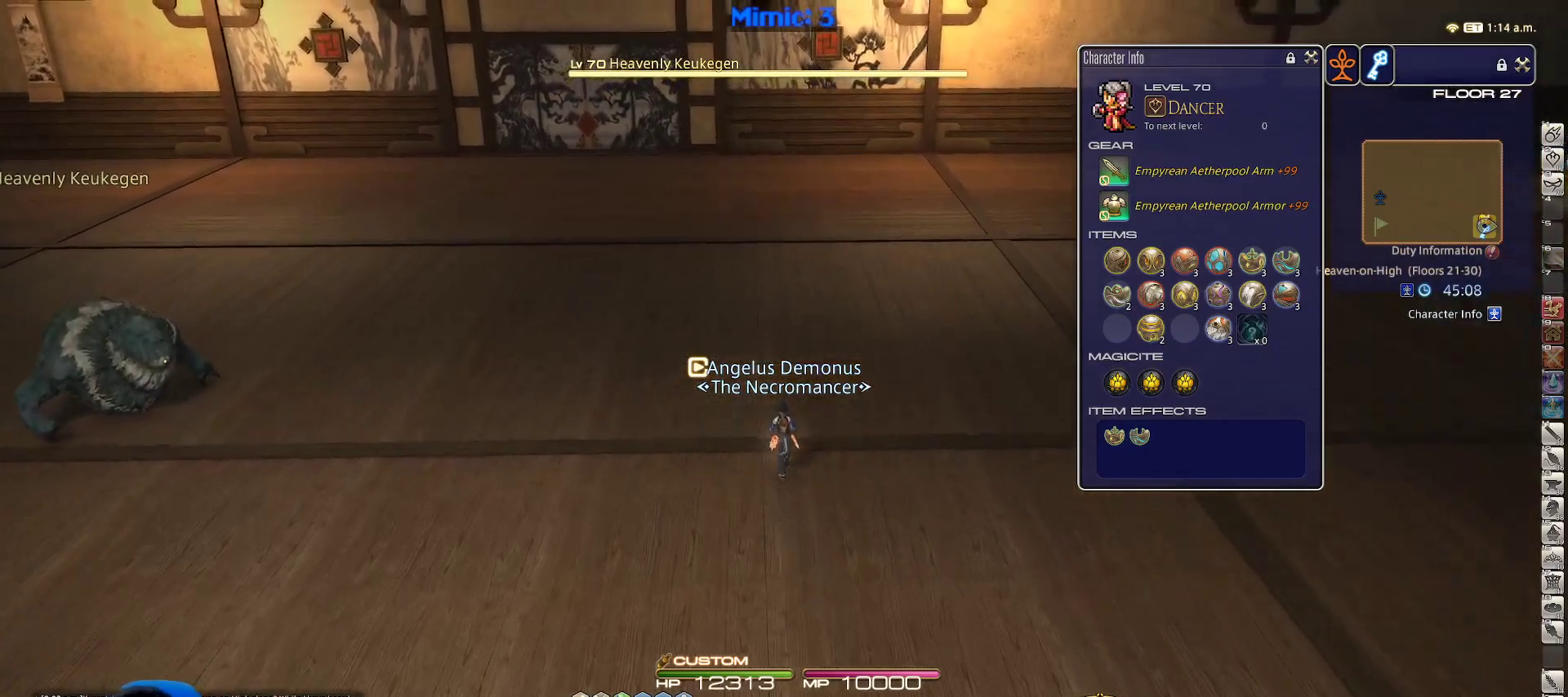
{"keys": ["w"], "events": [[133, "d", "down"], [333, "d", "up"]]}
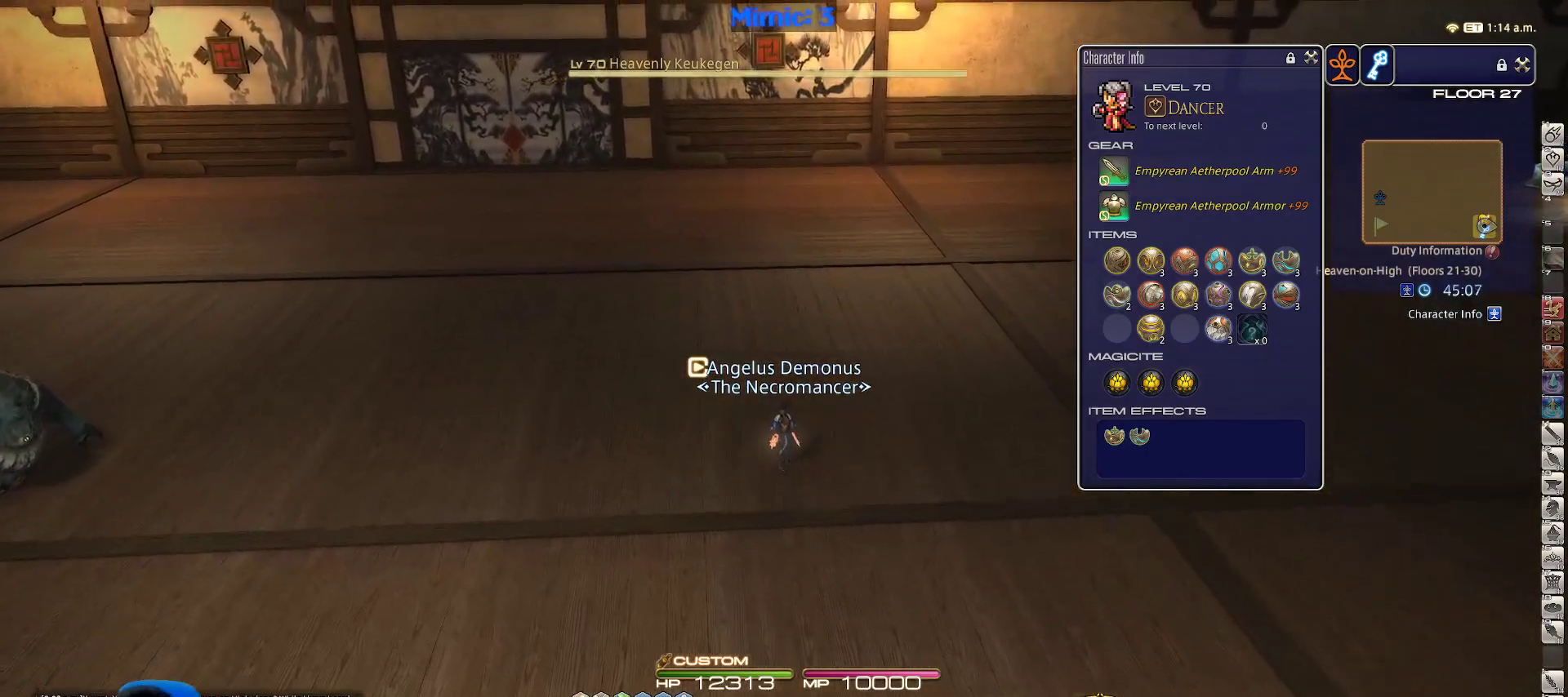
{"keys": ["w"], "events": []}
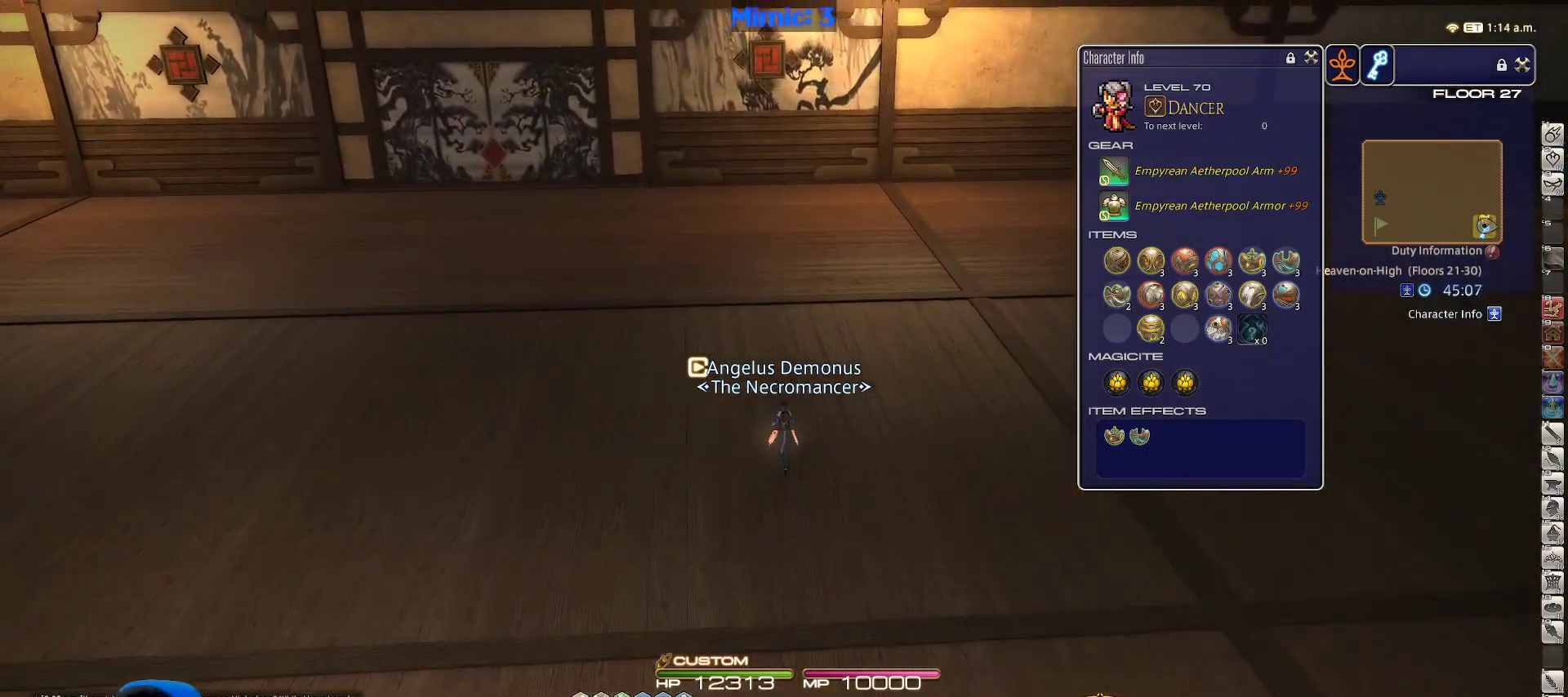
{"keys": ["w"], "events": []}
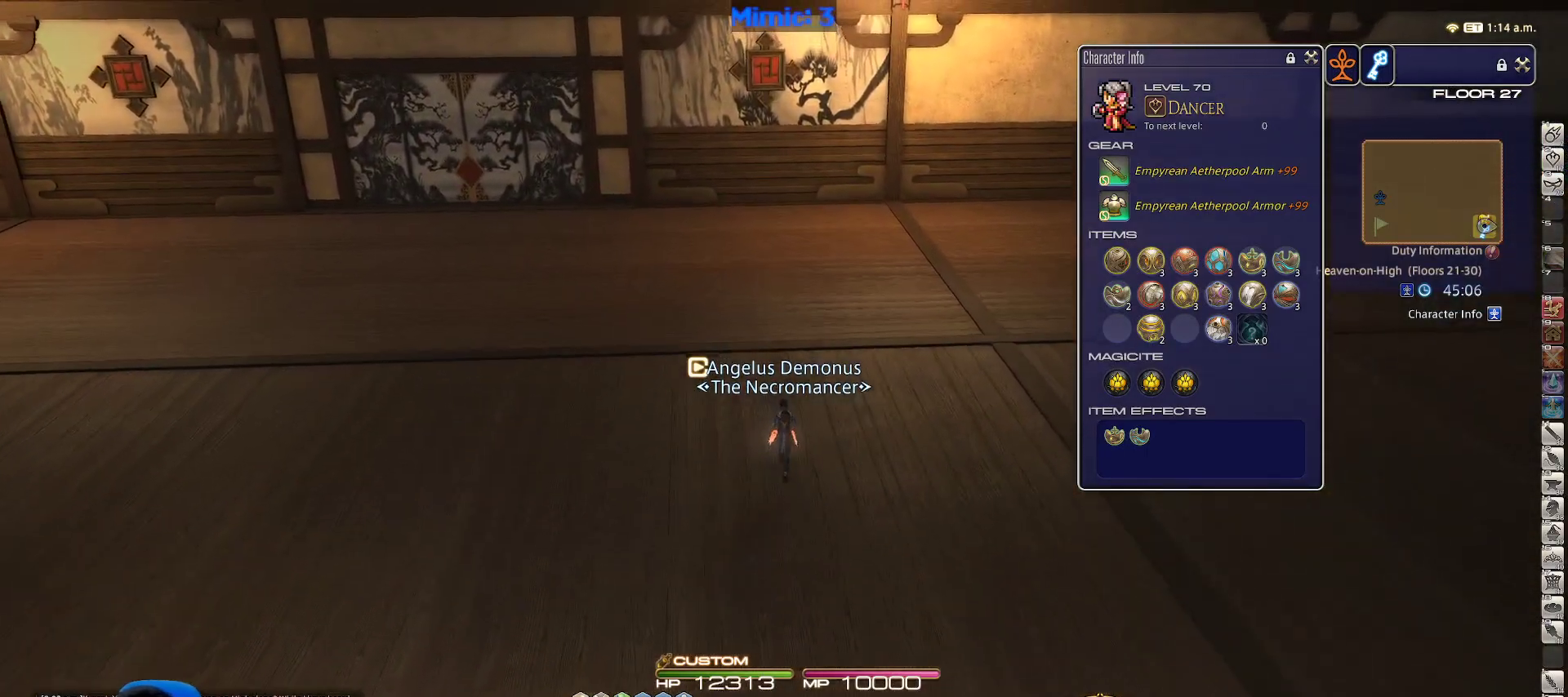
{"keys": ["d", "w"], "events": [[267, "d", "down"]]}
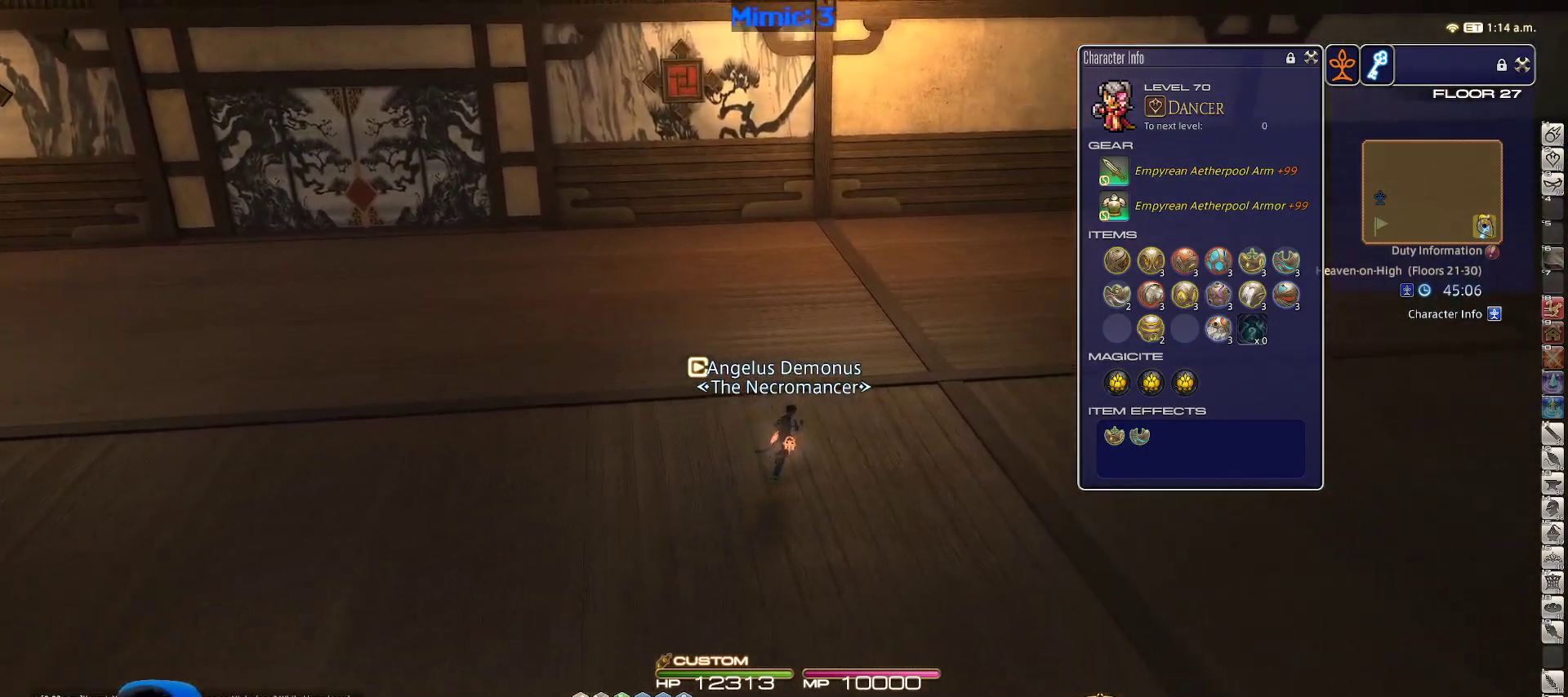
{"keys": ["rbracket", "w"], "events": [[117, "rbracket", "down"], [150, "d", "up"]]}
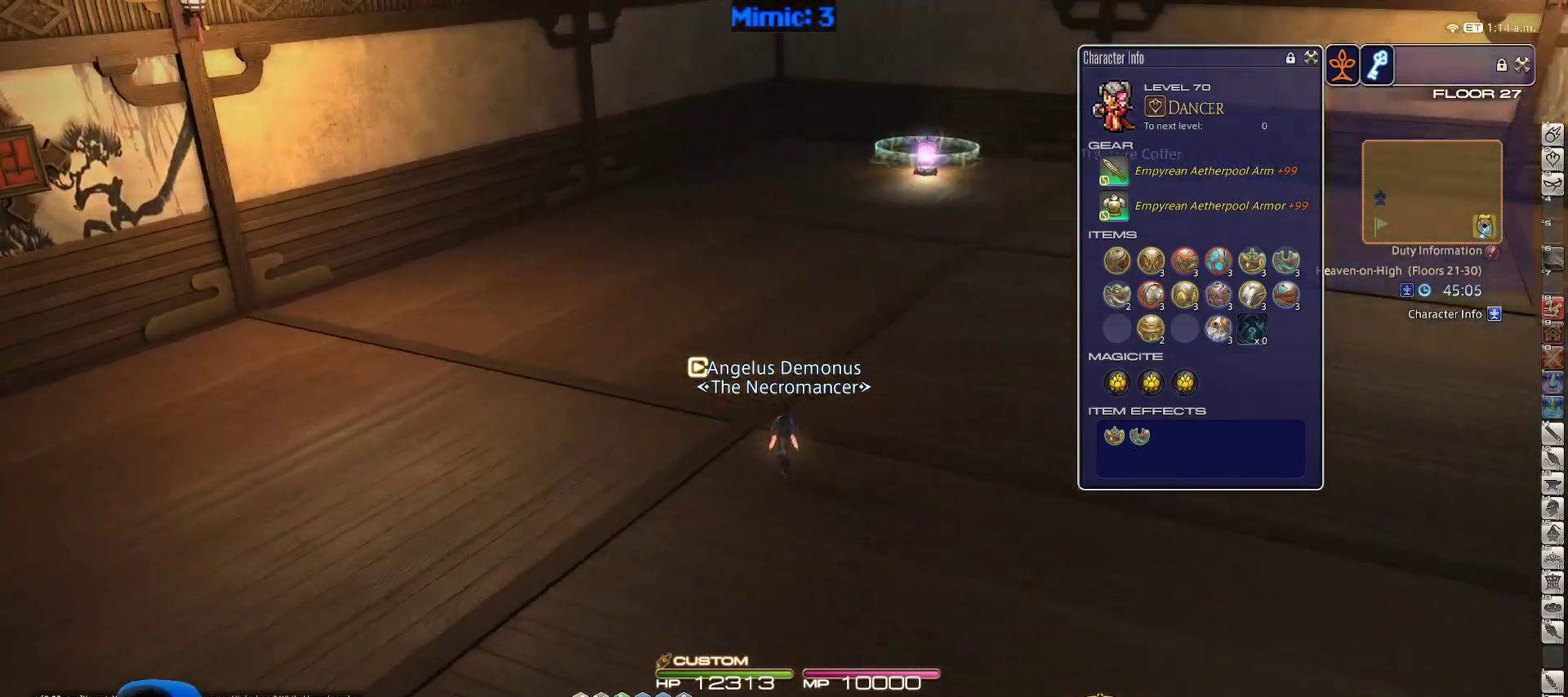
{"keys": ["w"], "events": [[67, "q", "down"], [167, "q", "up"], [167, "rbracket", "up"]]}
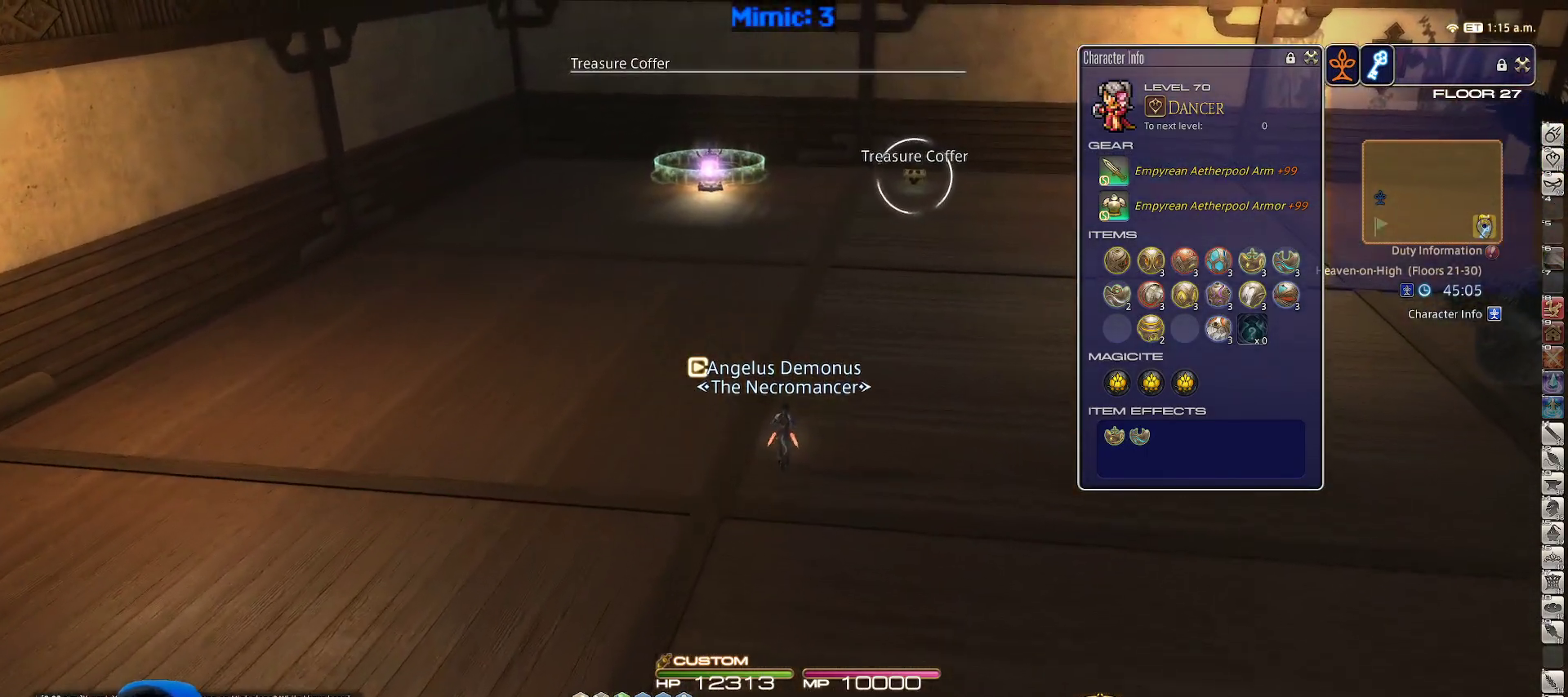
{"keys": ["a", "rbracket", "w"], "events": [[450, "a", "down"], [450, "rbracket", "down"]]}
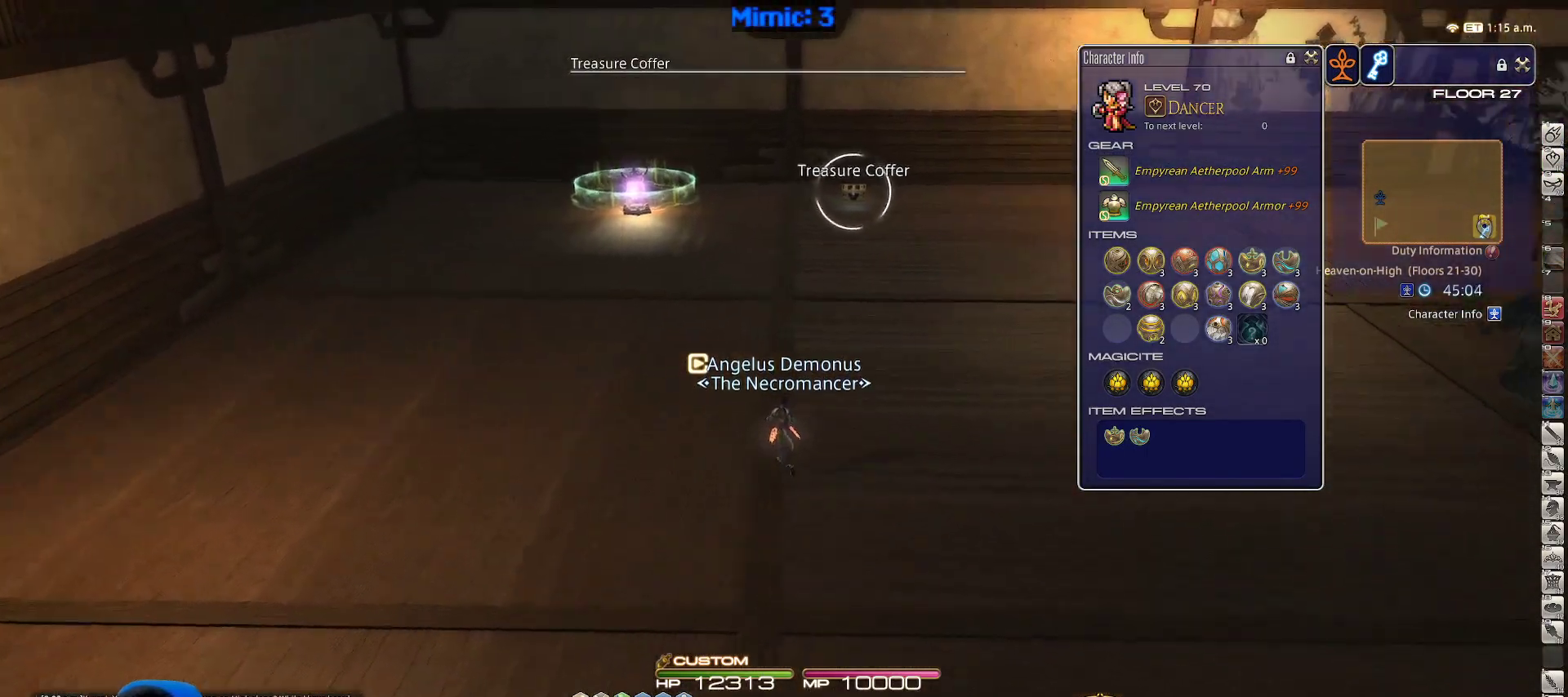
{"keys": ["w"], "events": [[100, "rbracket", "up"], [233, "a", "up"]]}
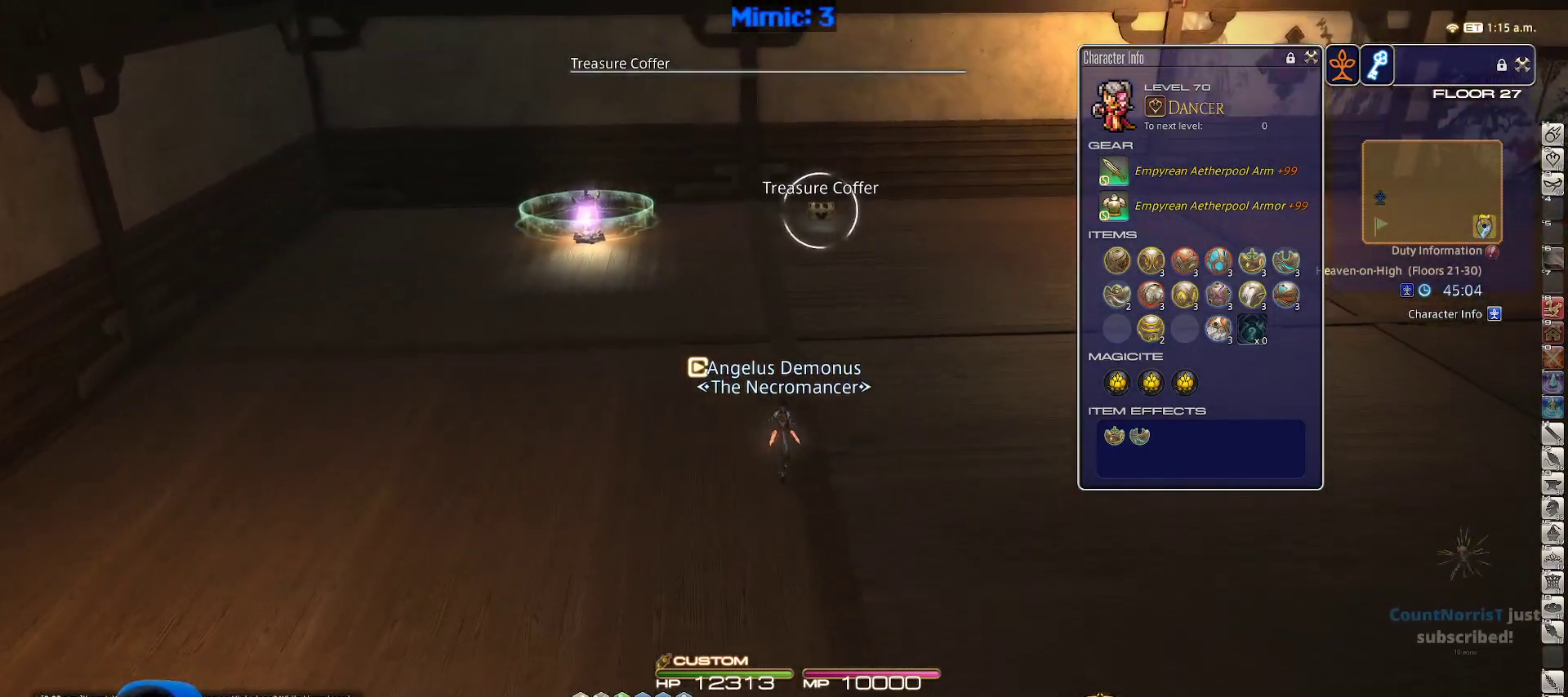
{"keys": ["rbracket", "w"], "events": [[500, "rbracket", "down"]]}
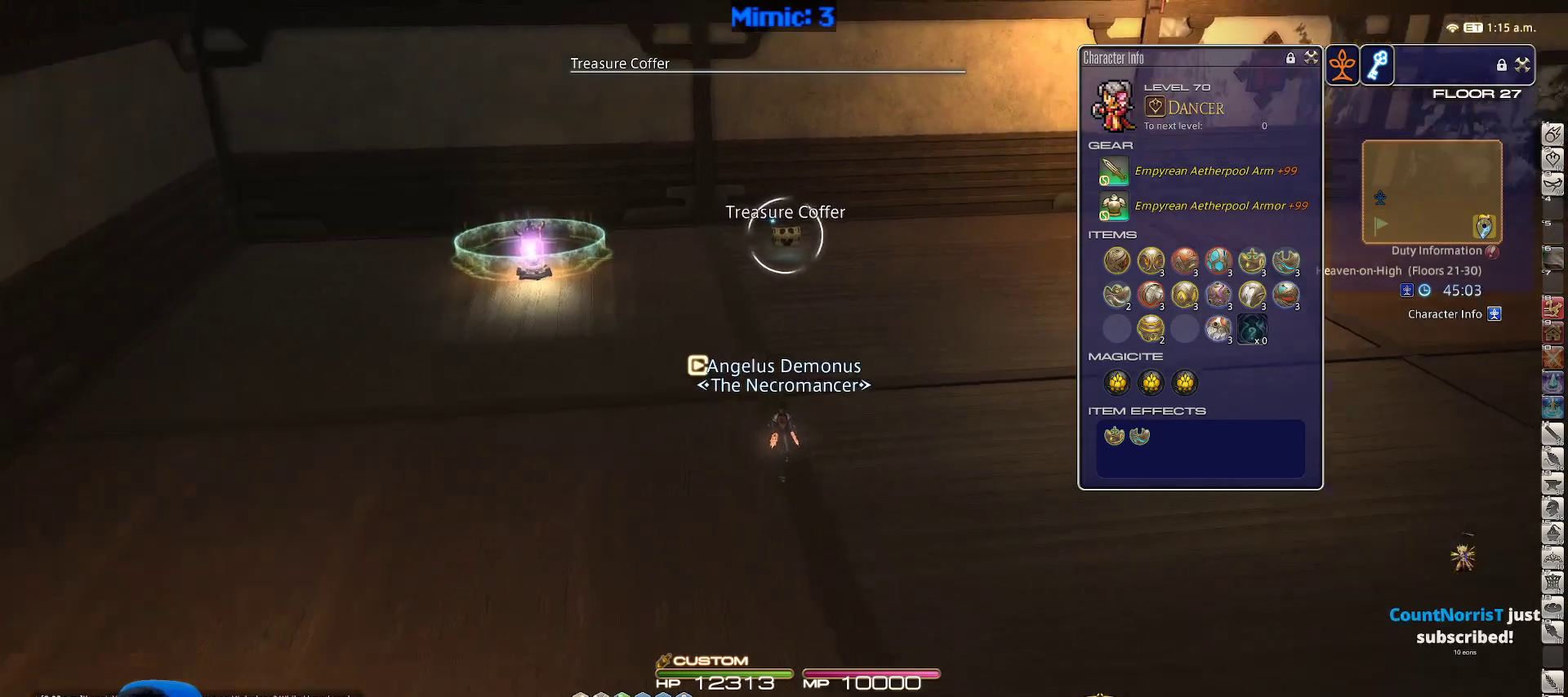
{"keys": ["w"], "events": [[83, "rbracket", "up"]]}
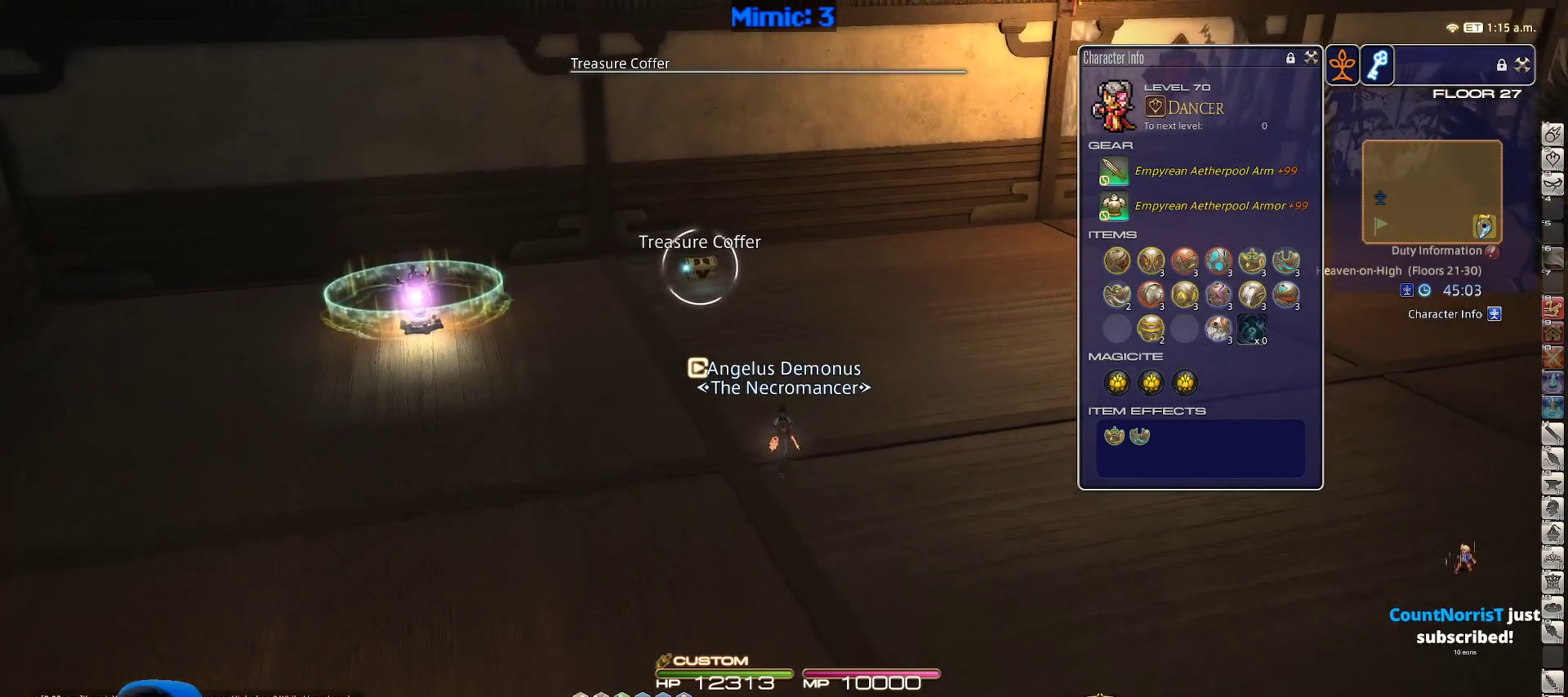
{"keys": ["p", "w"], "events": [[333, "p", "down"]]}
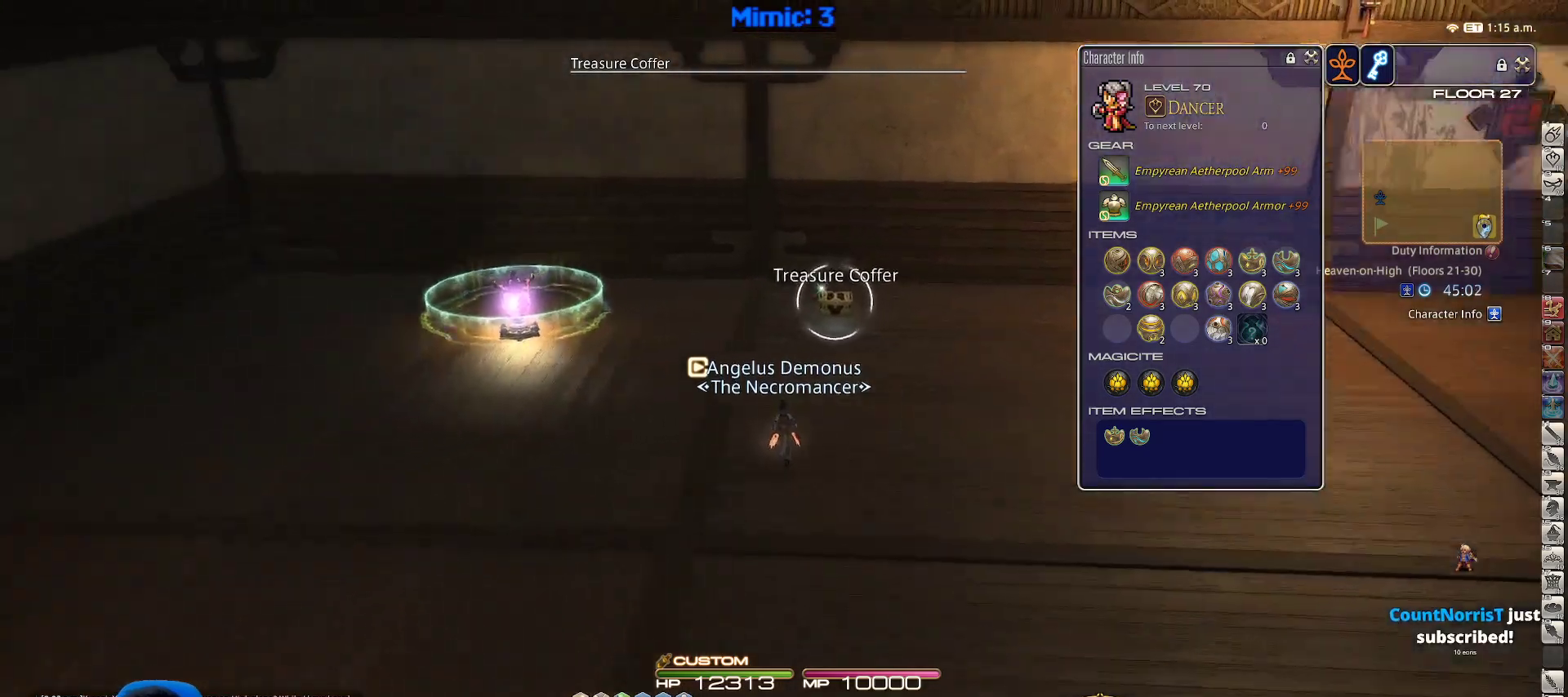
{"keys": ["d", "w"], "events": [[117, "d", "down"], [217, "return", "down"], [317, "return", "up"], [400, "p", "up"]]}
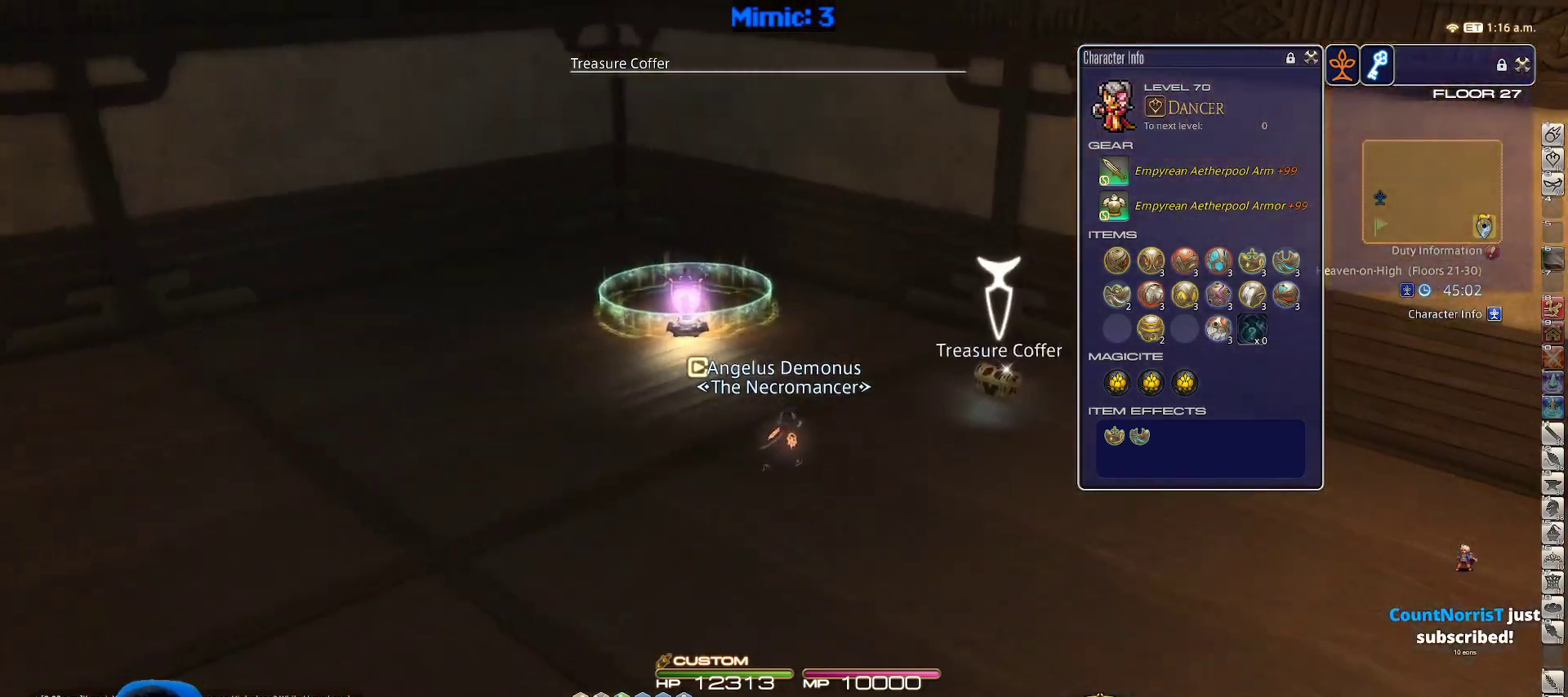
{"keys": ["d", "return", "w"], "events": [[283, "return", "down"], [367, "return", "up"], [400, "return", "down"]]}
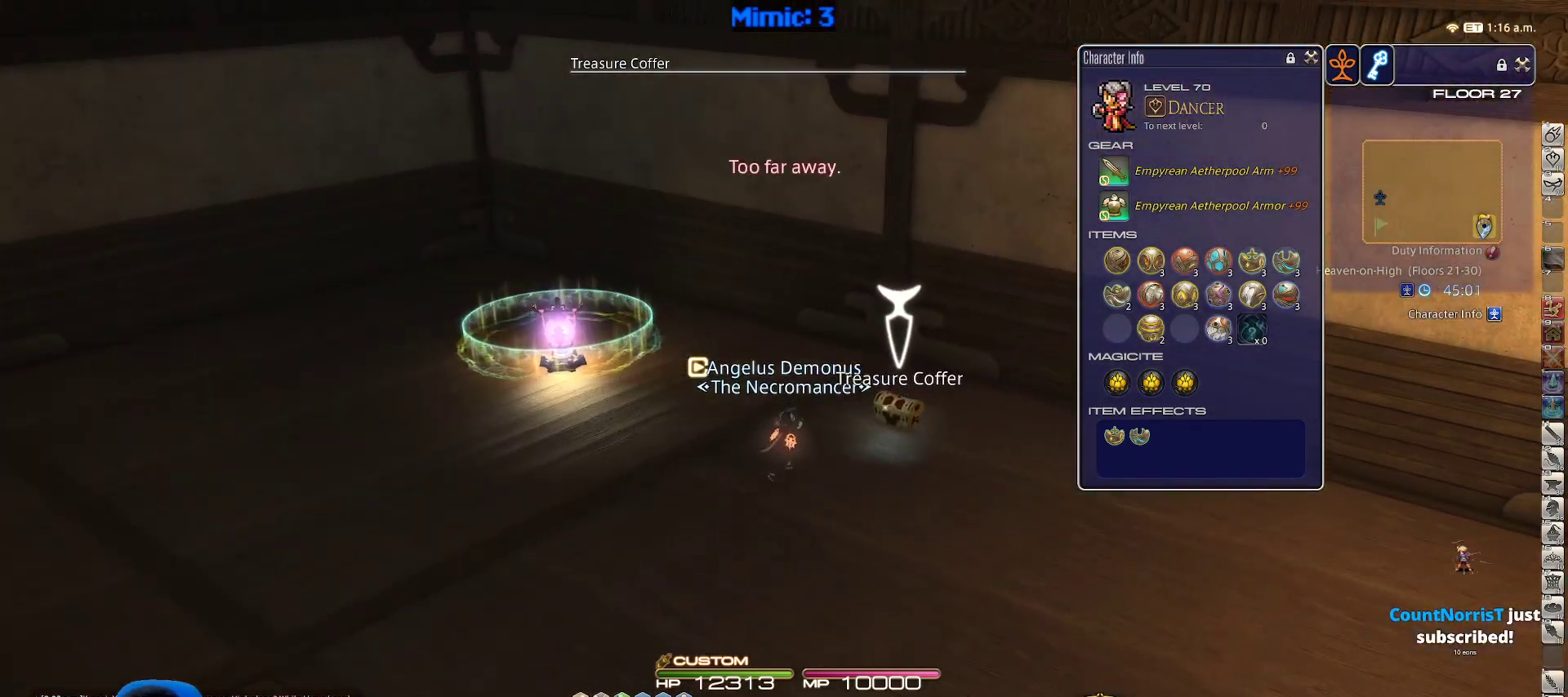
{"keys": ["d", "p", "w"], "events": [[17, "return", "up"], [417, "p", "down"]]}
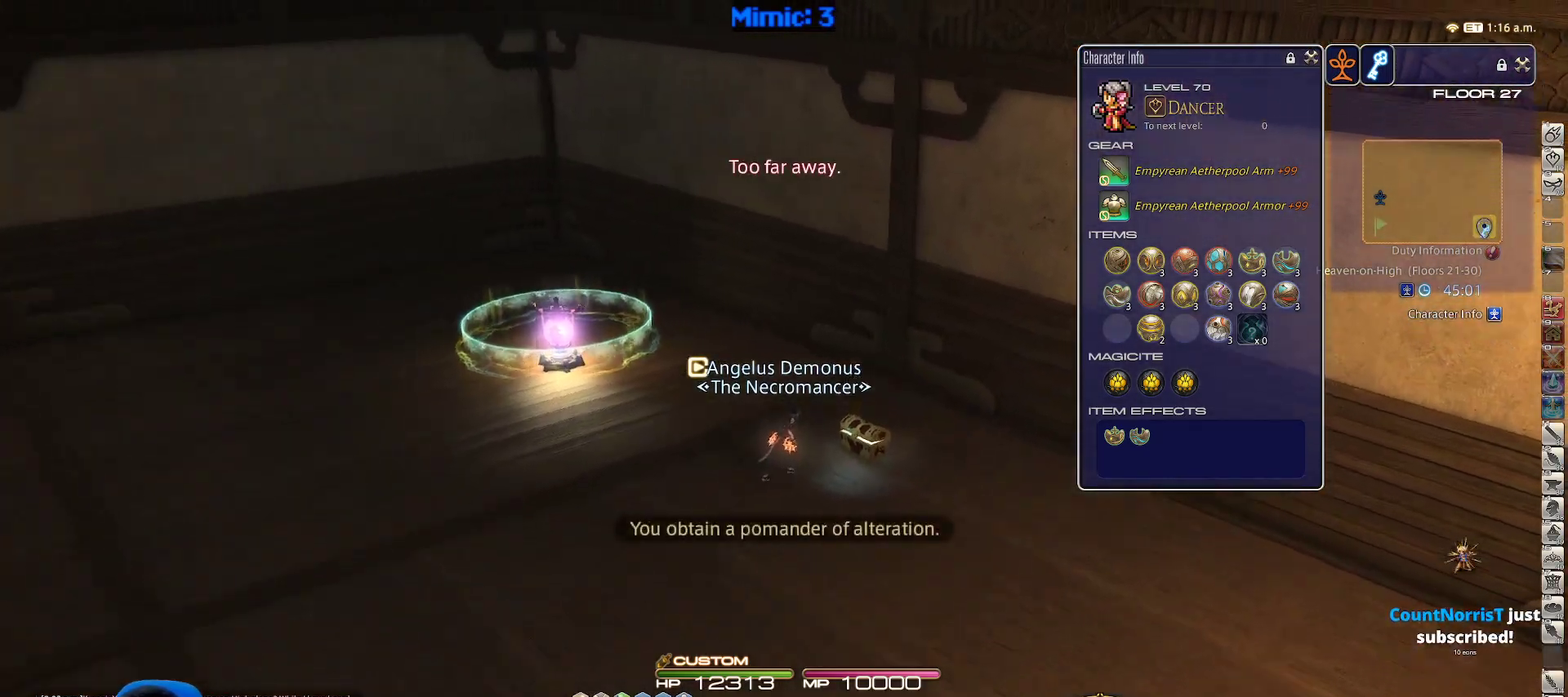
{"keys": ["w"], "events": [[17, "d", "up"], [300, "p", "up"]]}
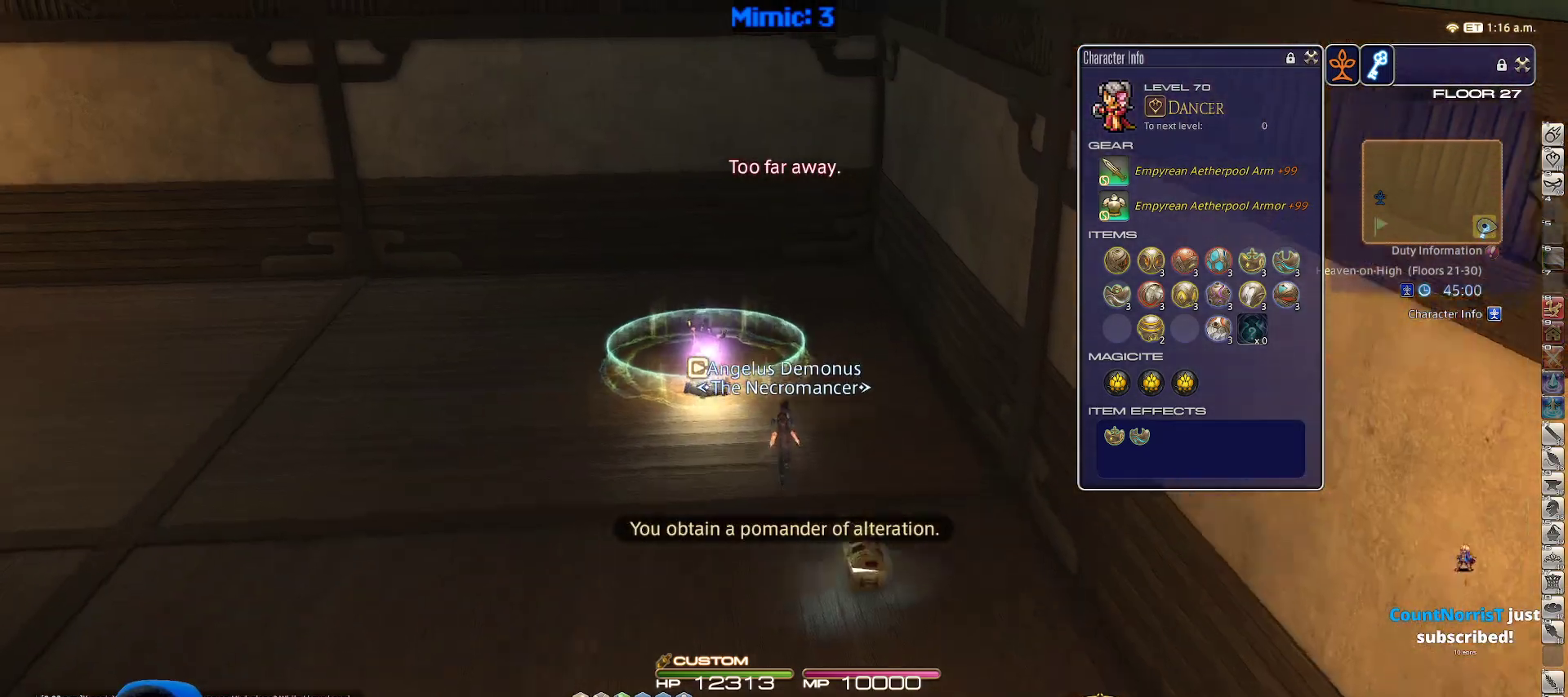
{"keys": ["w"], "events": [[33, "p", "down"], [183, "p", "up"]]}
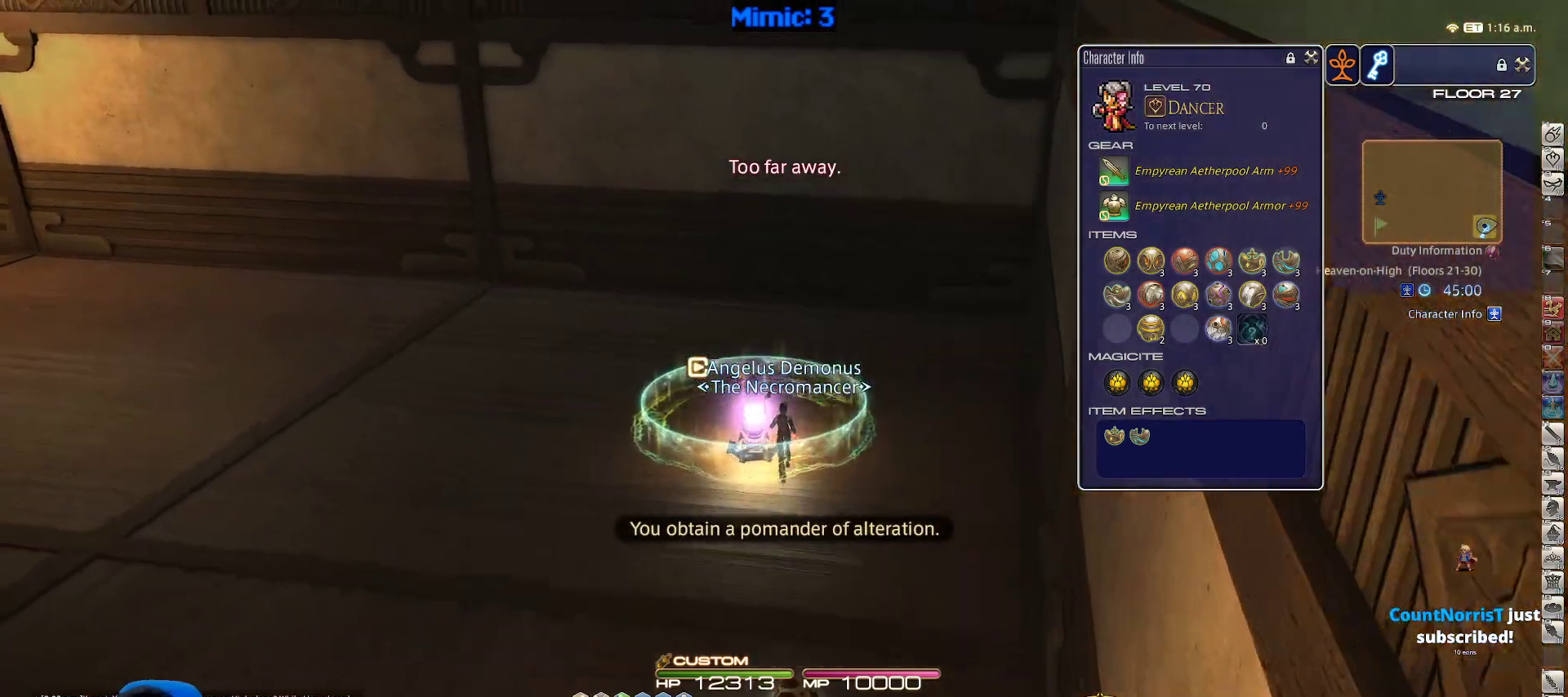
{"keys": [], "events": [[150, "a", "down"], [333, "a", "up"], [333, "w", "up"]]}